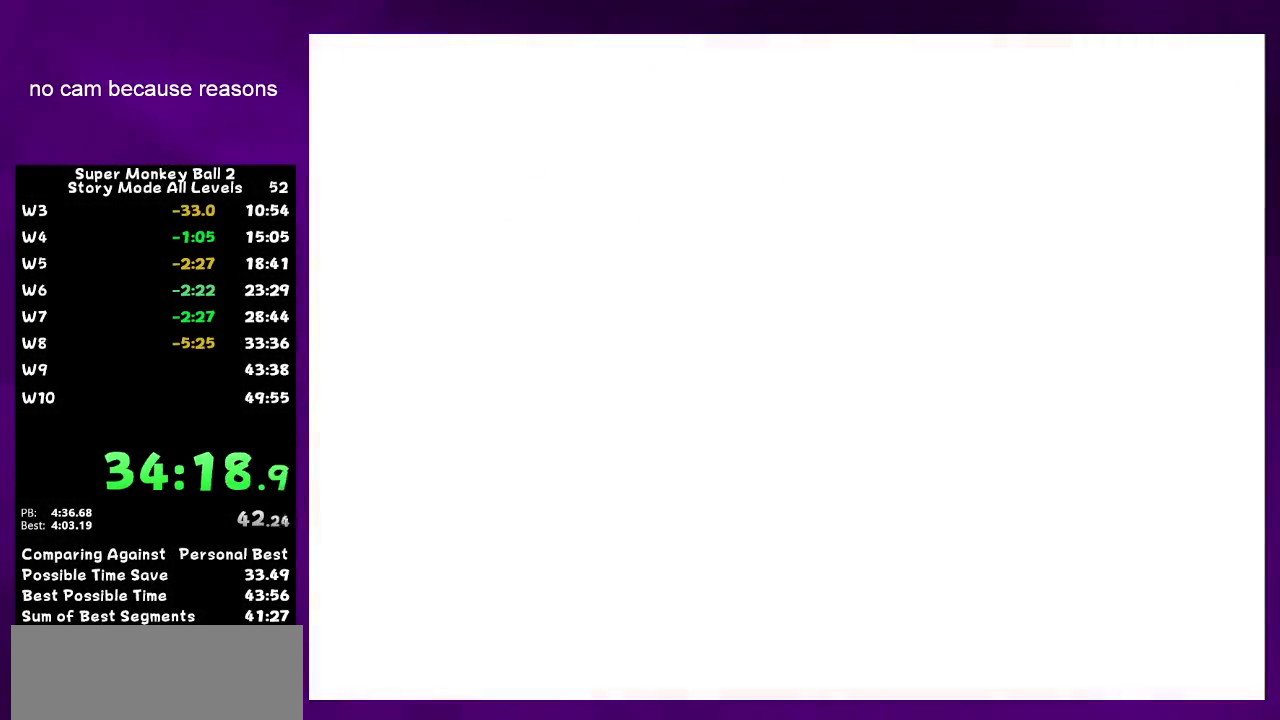
Gameplay with a controller (Nintendo layout); each line is a JSON object with the inputs held at the frame after it. Not read: L3 R3.
{"buttons": [], "left_stick": "center", "right_stick": "center"}
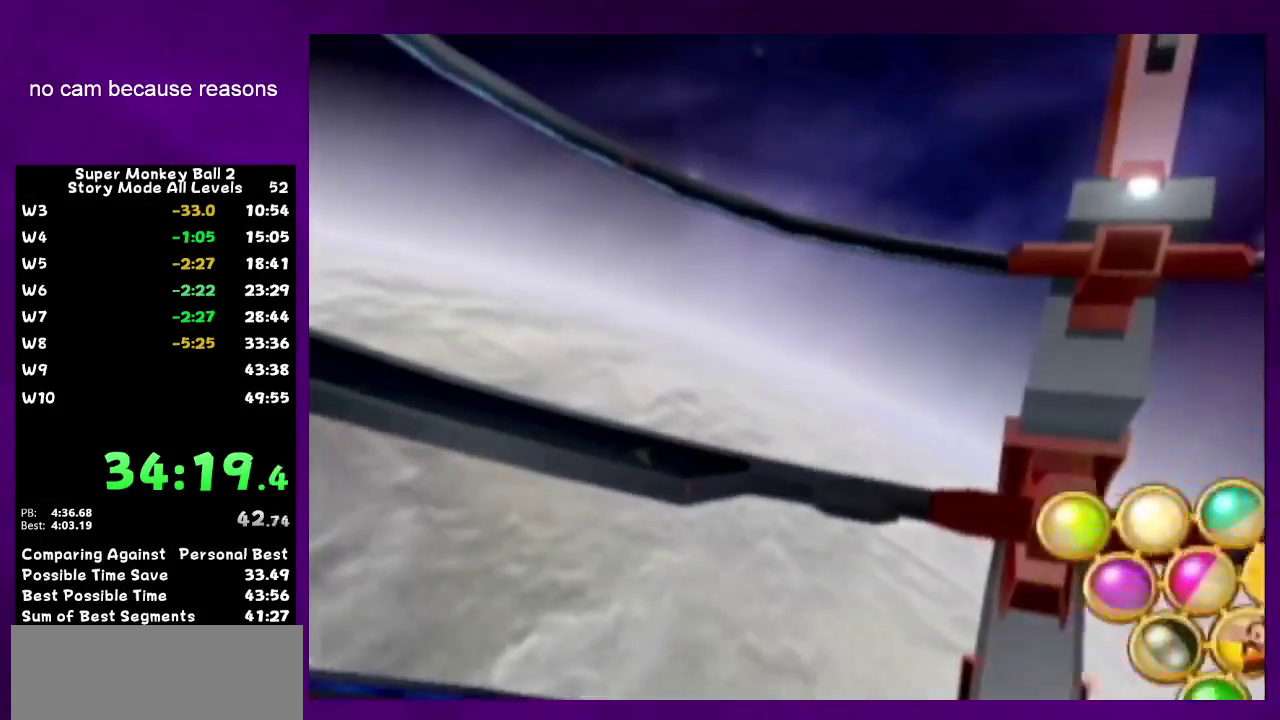
{"buttons": ["A"], "left_stick": "center", "right_stick": "center"}
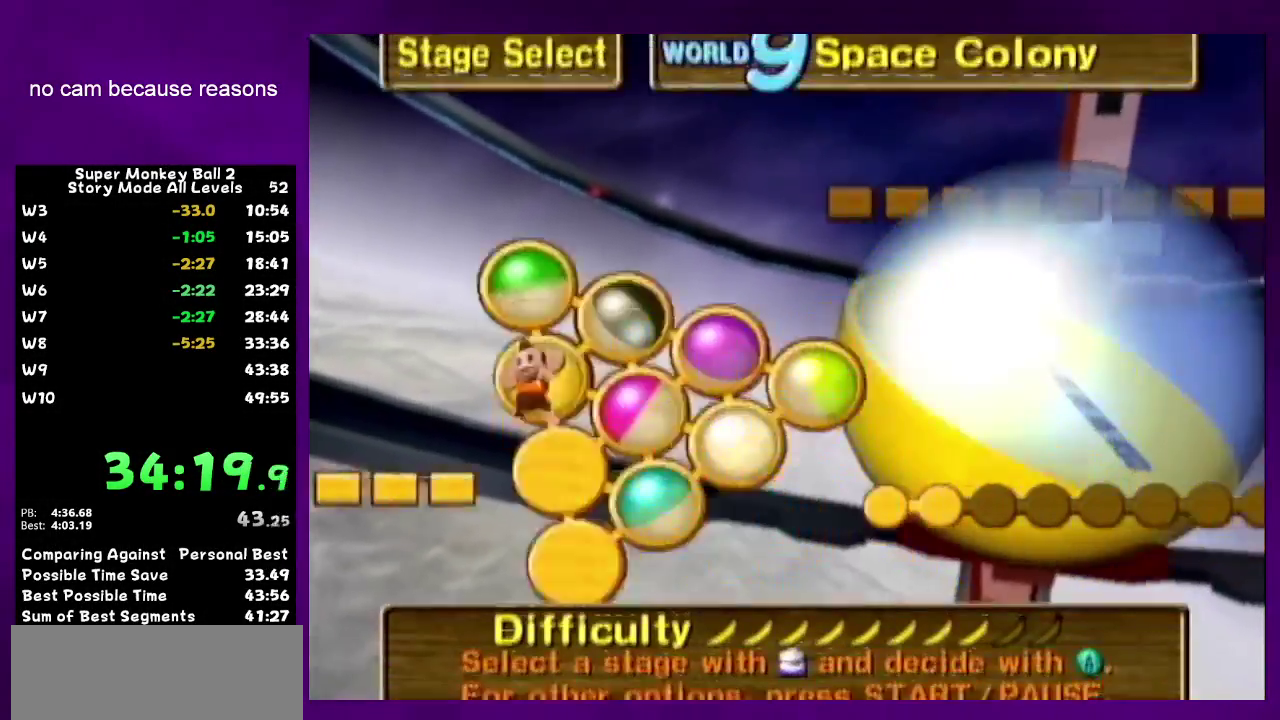
{"buttons": [], "left_stick": "center", "right_stick": "center"}
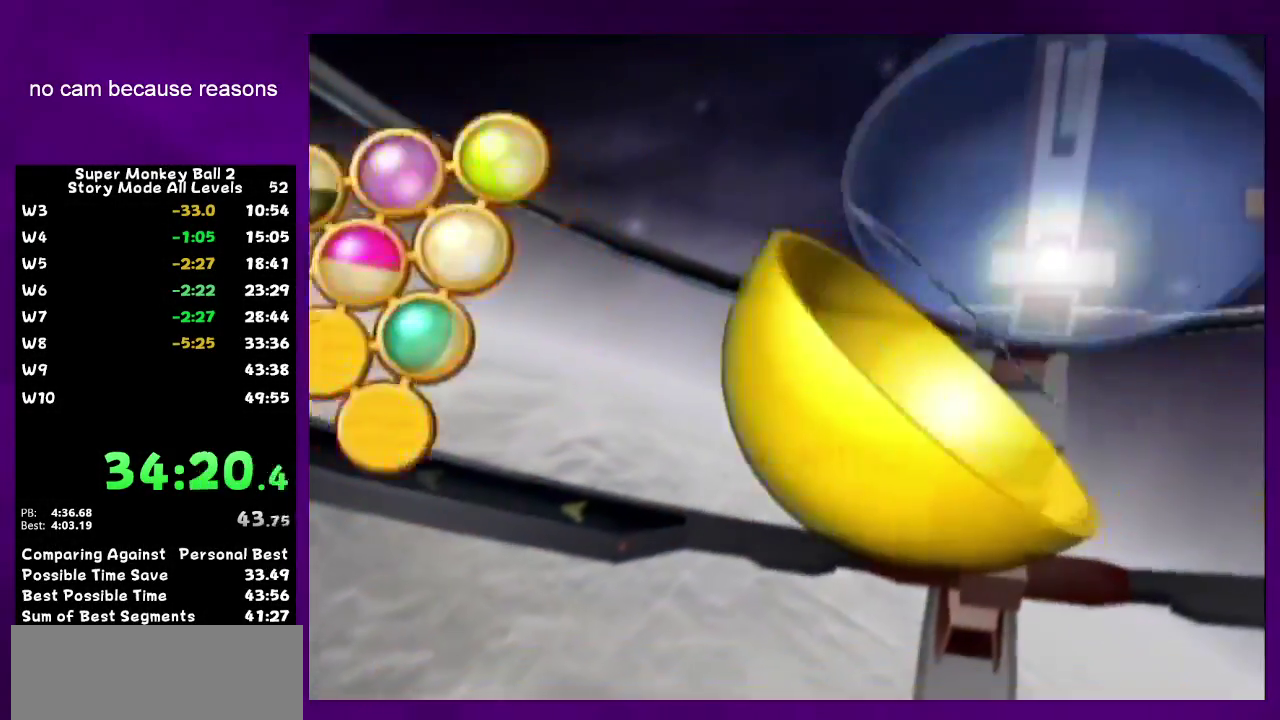
{"buttons": [], "left_stick": "center", "right_stick": "center"}
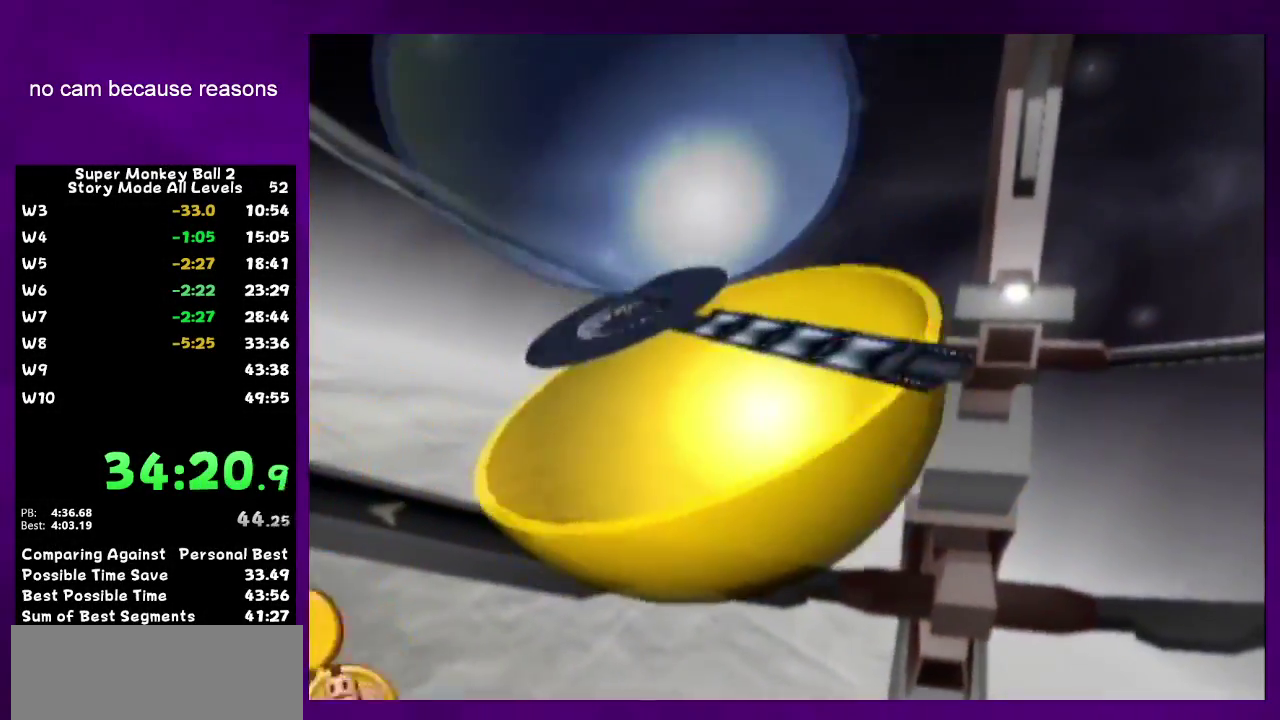
{"buttons": [], "left_stick": "center", "right_stick": "center"}
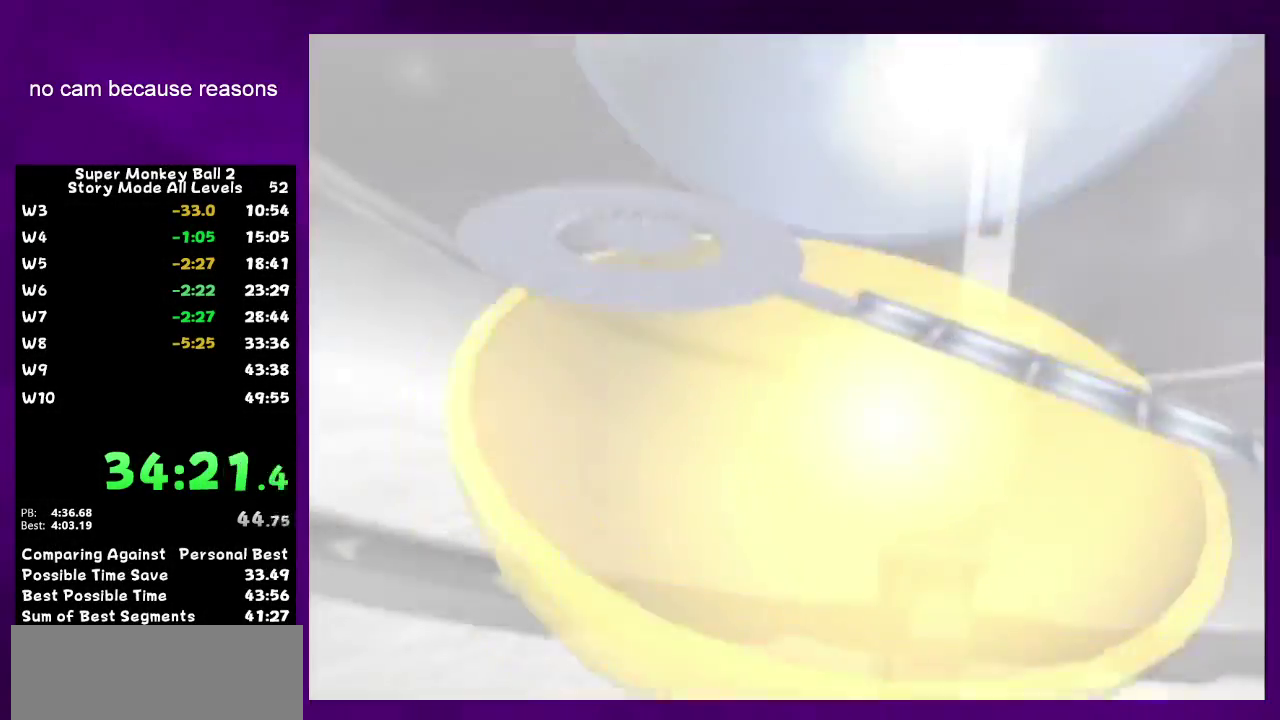
{"buttons": [], "left_stick": "center", "right_stick": "center"}
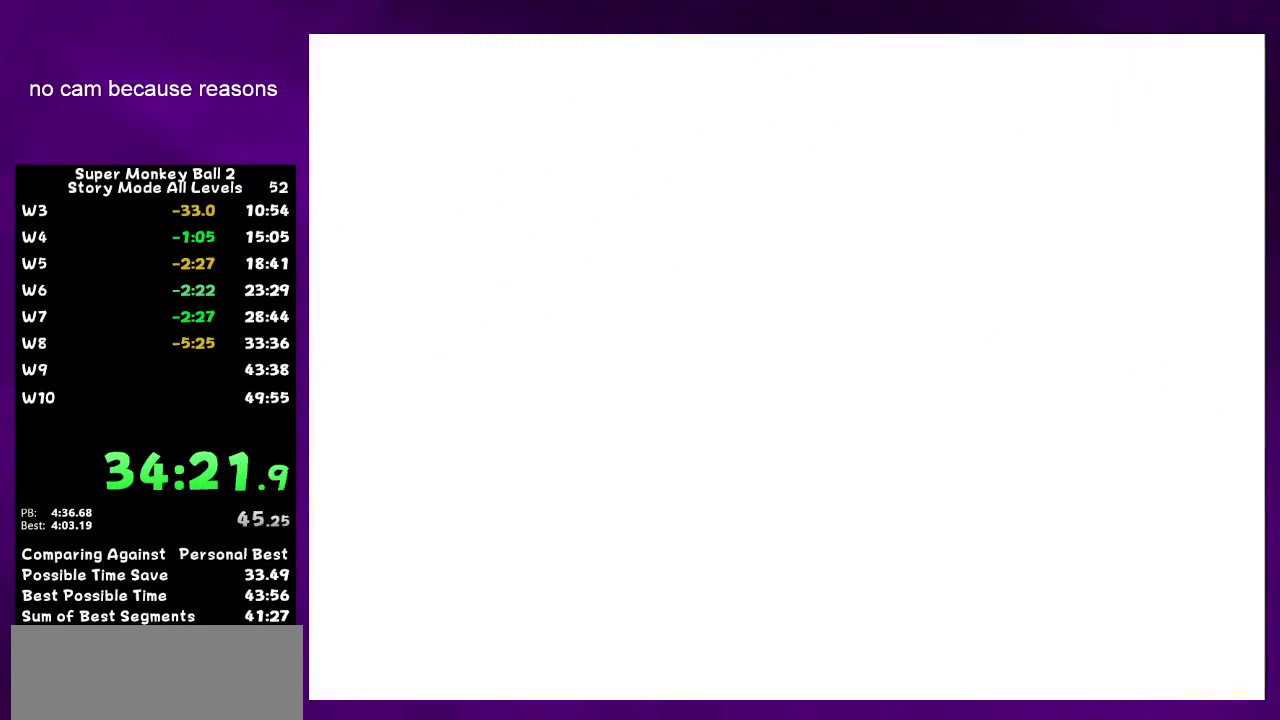
{"buttons": ["A"], "left_stick": "center", "right_stick": "center"}
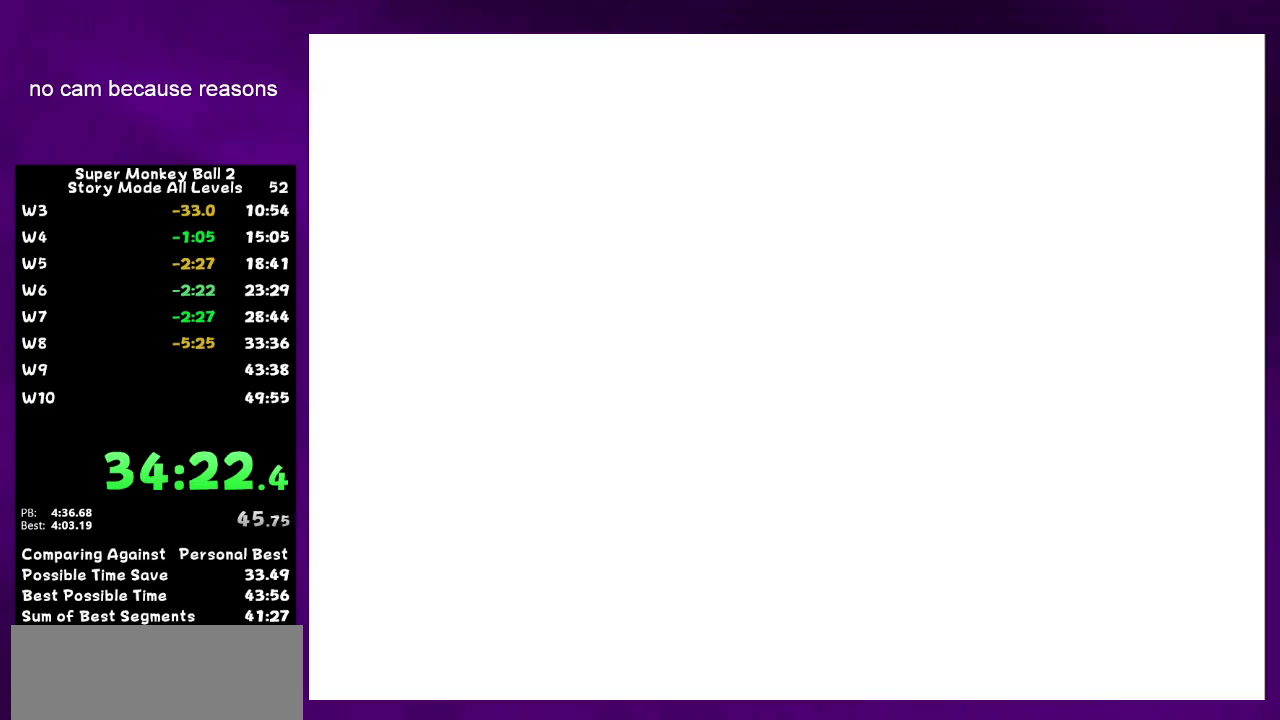
{"buttons": [], "left_stick": "center", "right_stick": "center"}
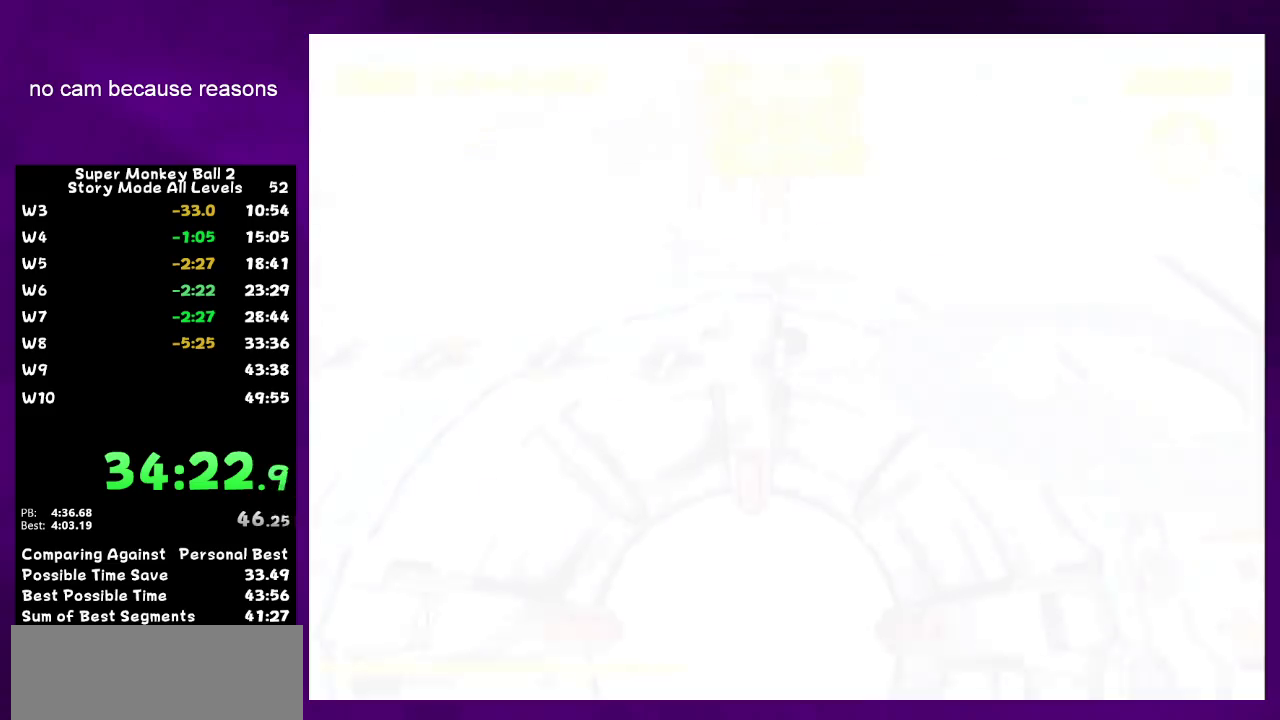
{"buttons": [], "left_stick": "down", "right_stick": "center"}
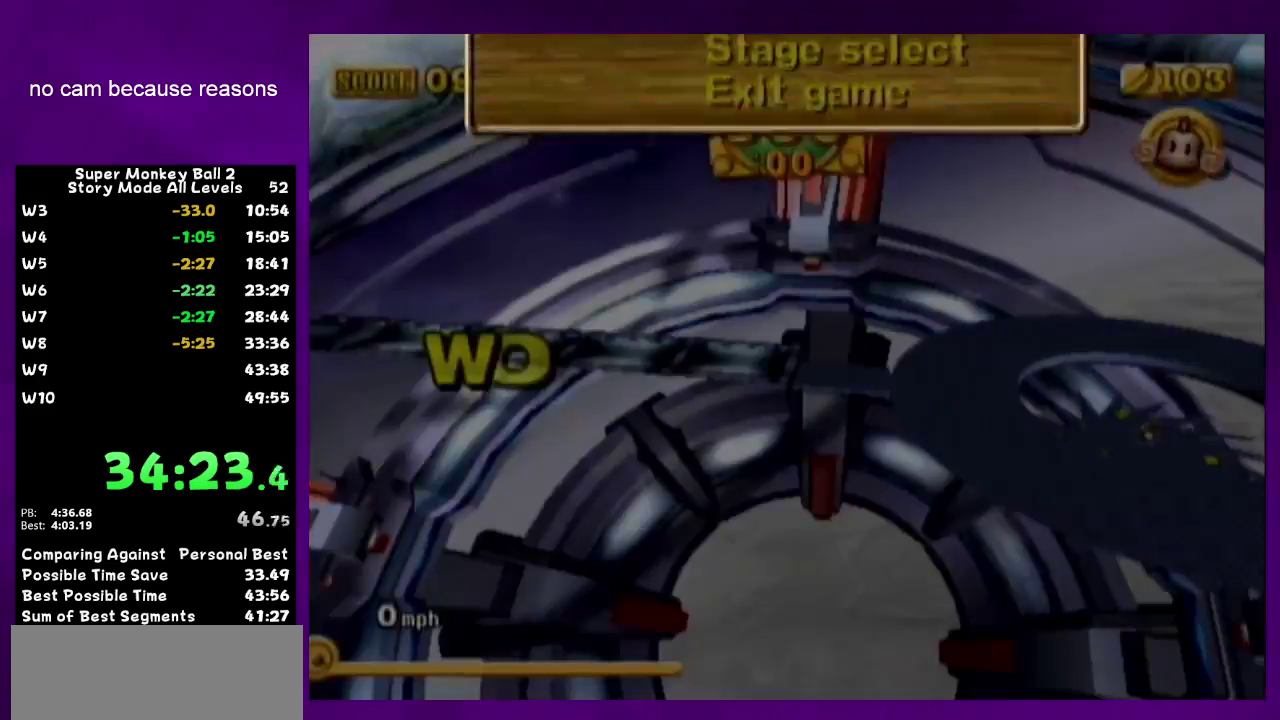
{"buttons": ["A"], "left_stick": "up", "right_stick": "center"}
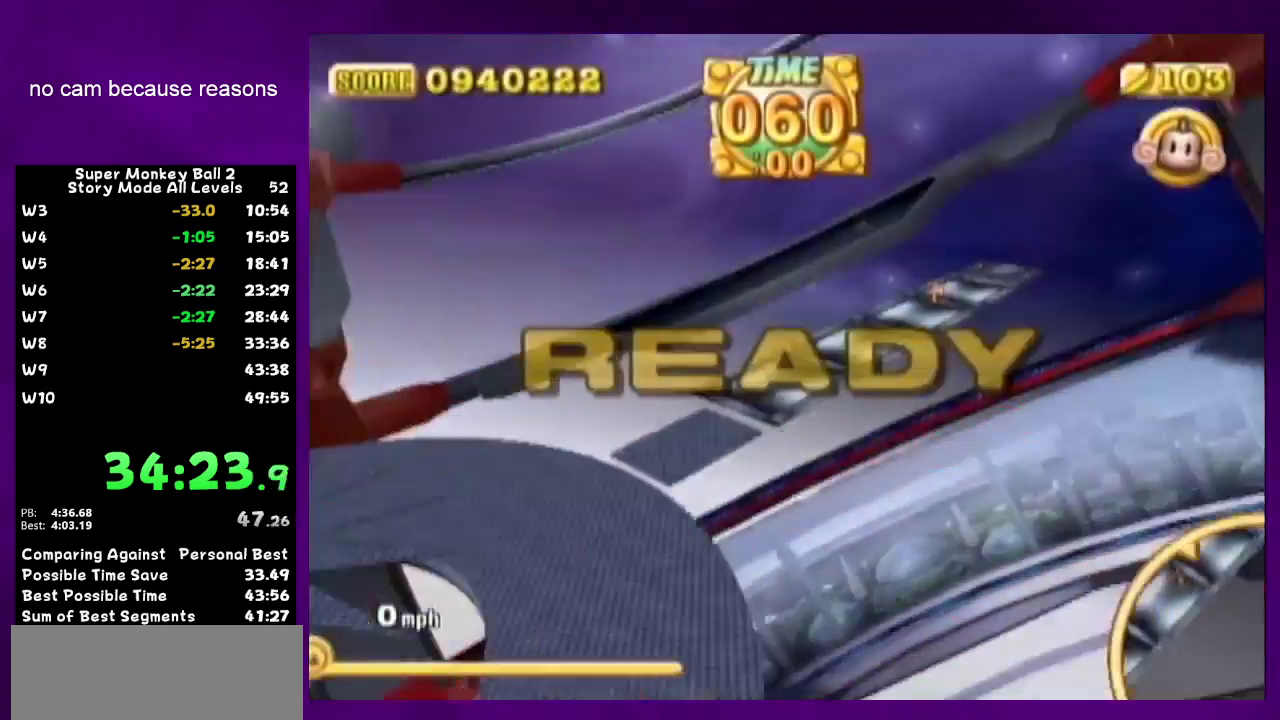
{"buttons": [], "left_stick": "up", "right_stick": "center"}
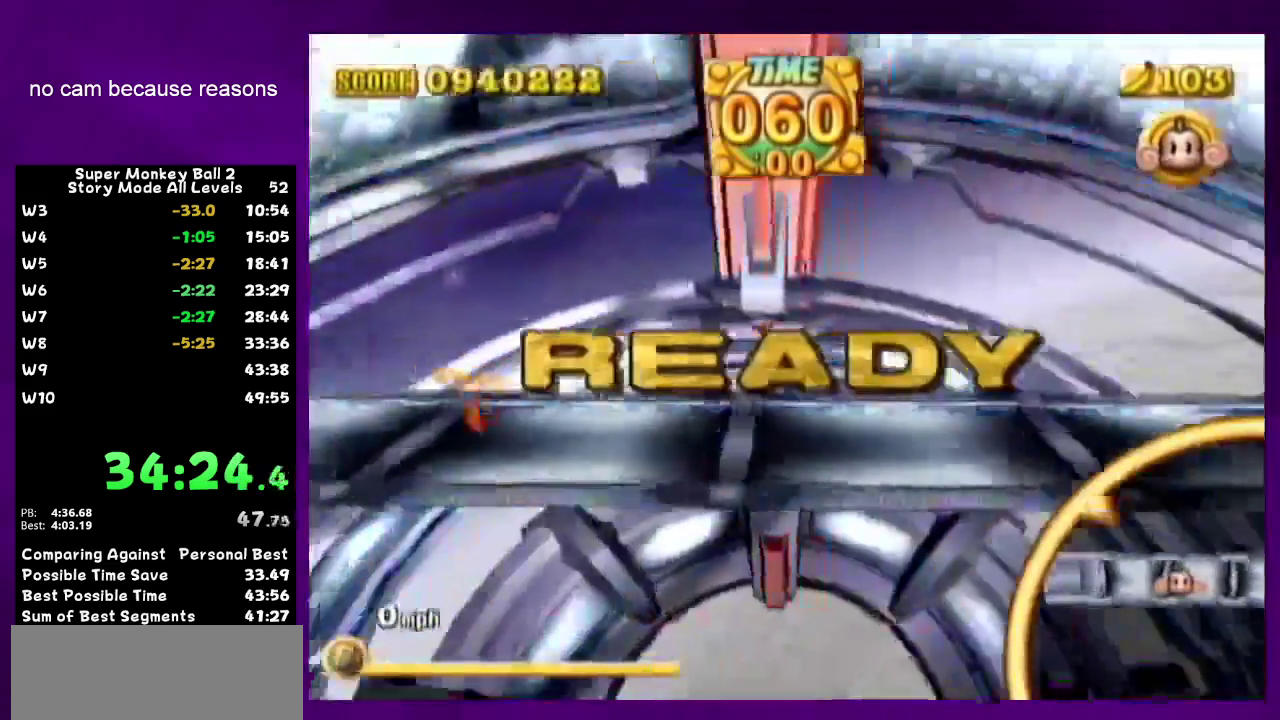
{"buttons": [], "left_stick": "up-left", "right_stick": "center"}
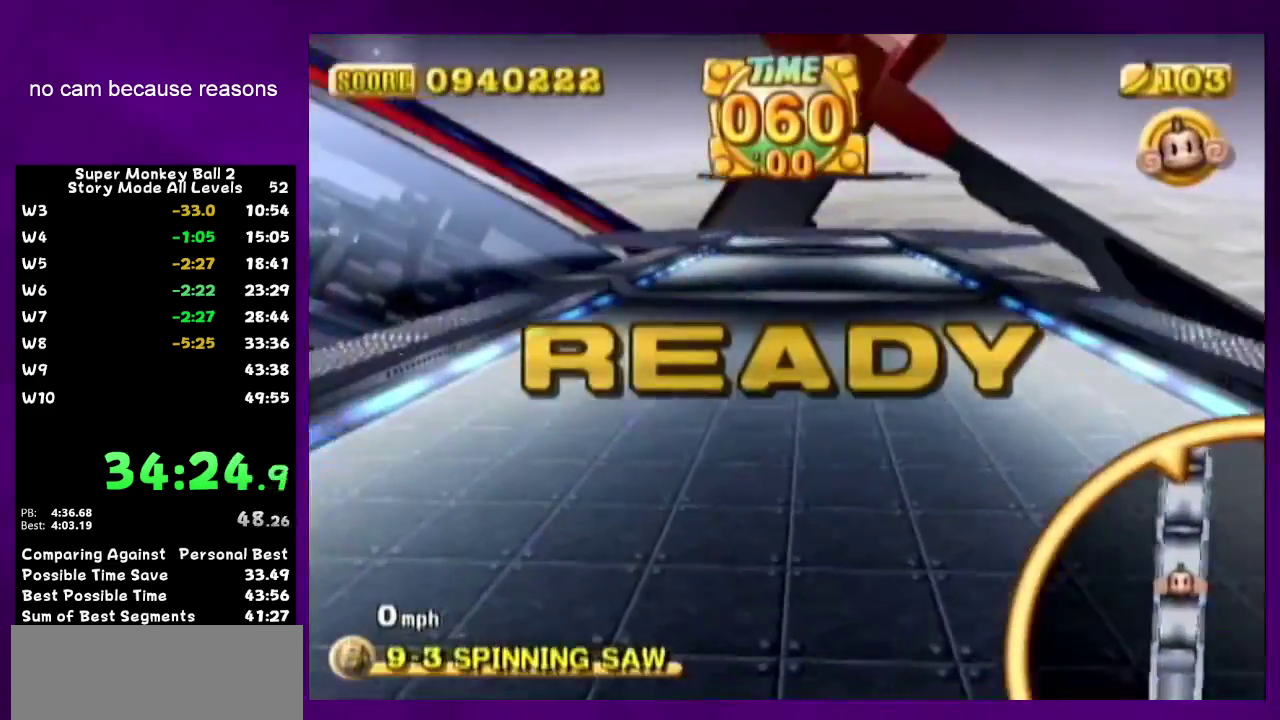
{"buttons": [], "left_stick": "up-left", "right_stick": "center"}
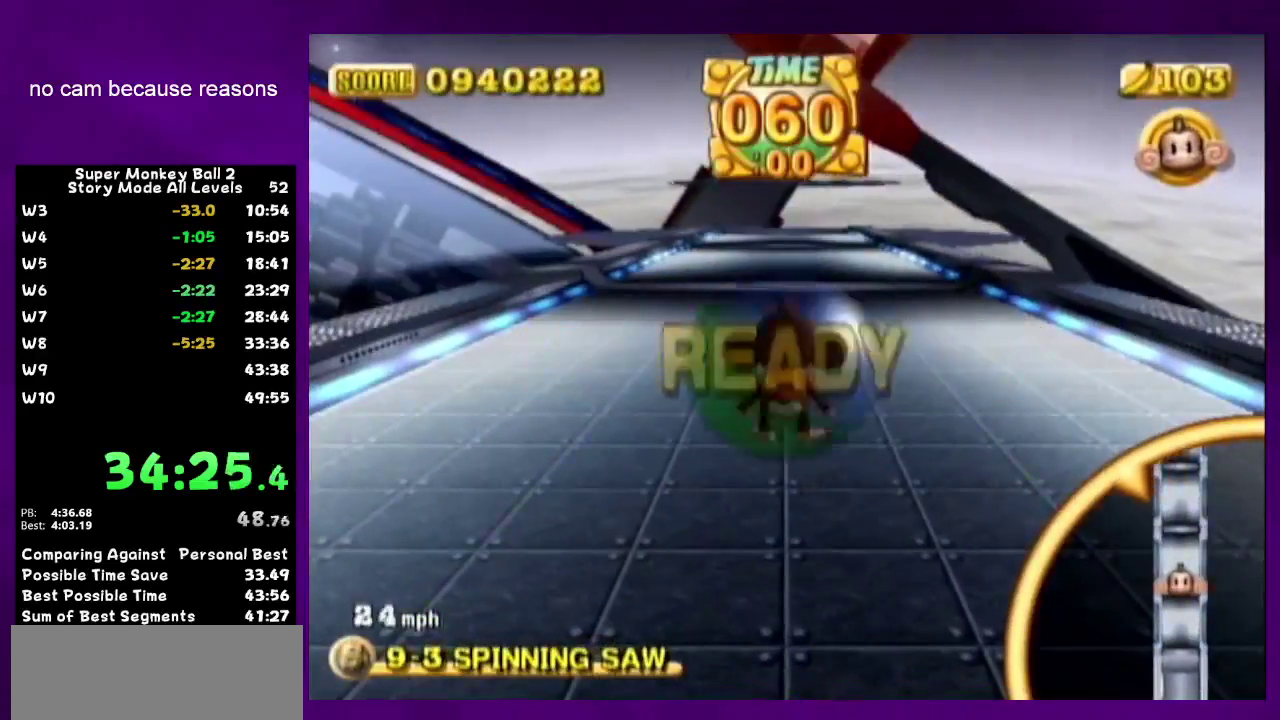
{"buttons": [], "left_stick": "up-right", "right_stick": "center"}
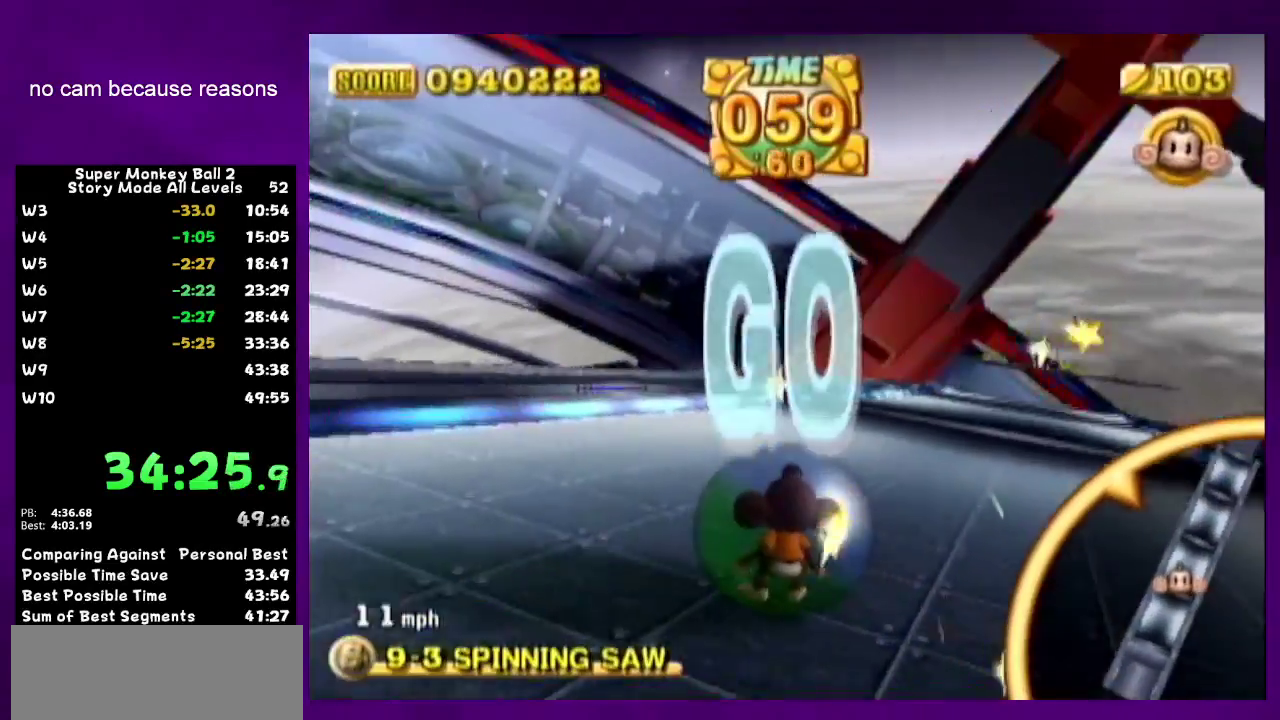
{"buttons": [], "left_stick": "up-right", "right_stick": "center"}
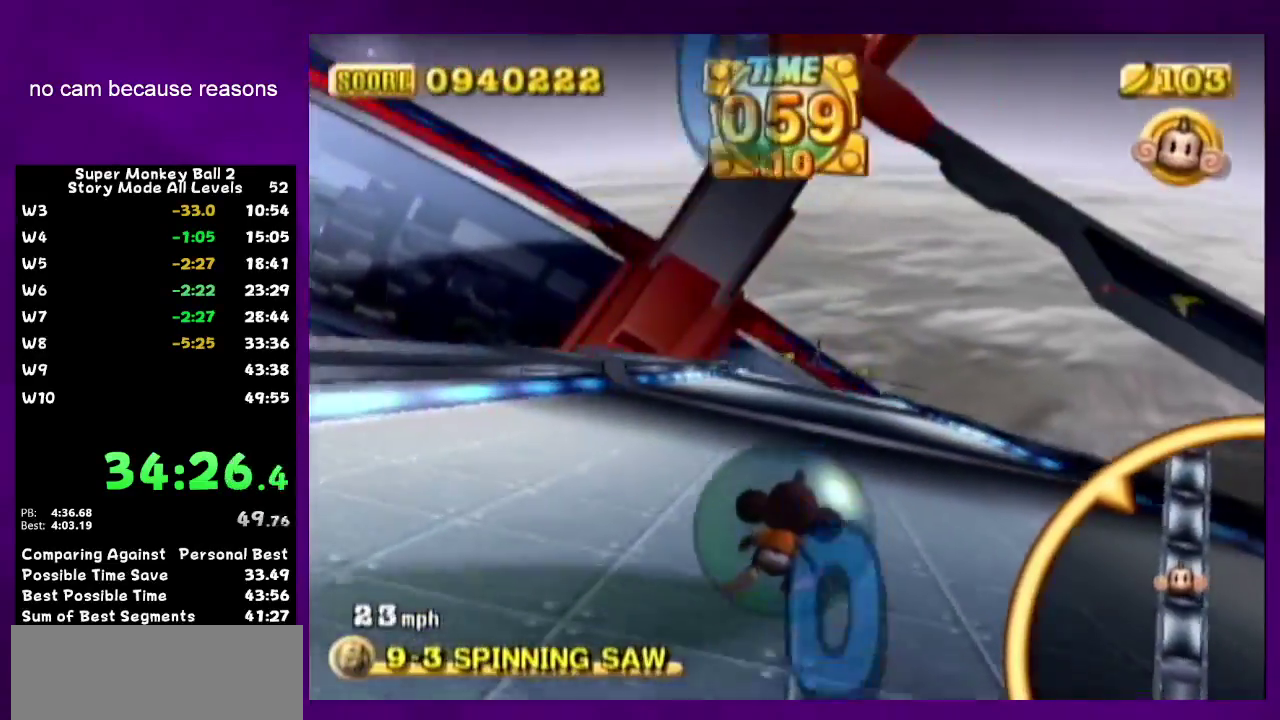
{"buttons": [], "left_stick": "up-right", "right_stick": "center"}
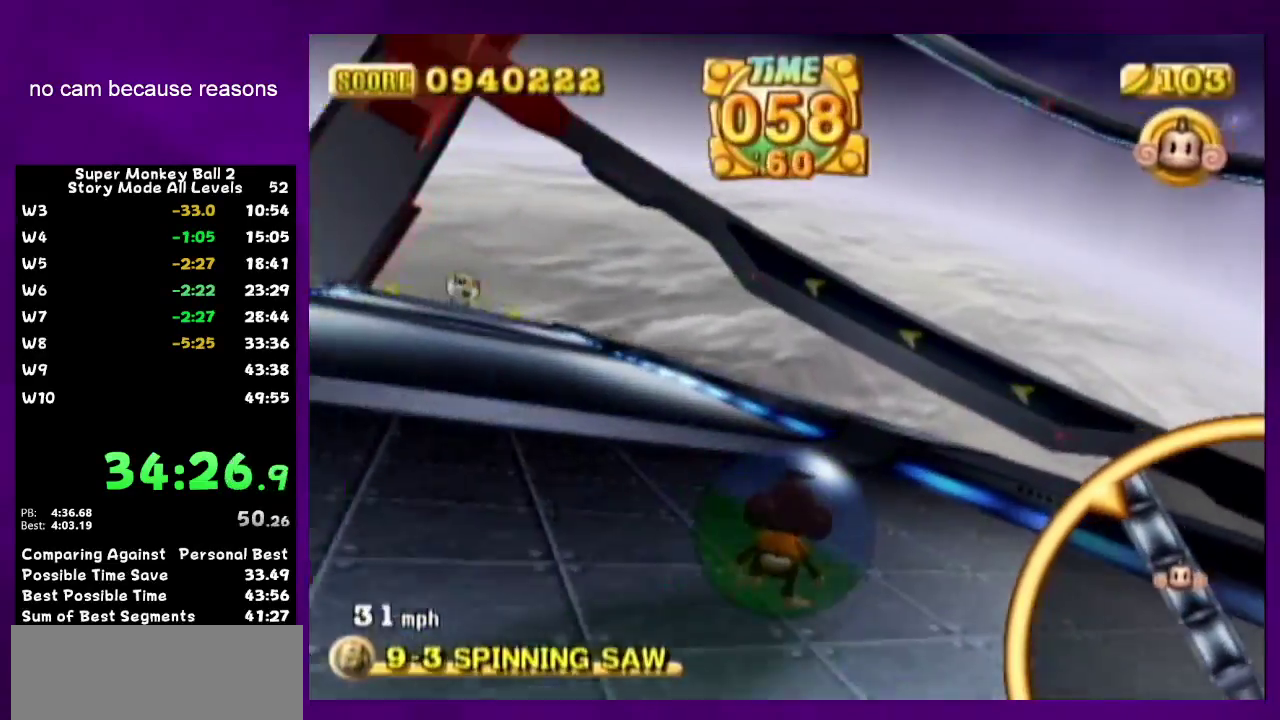
{"buttons": [], "left_stick": "up-left", "right_stick": "center"}
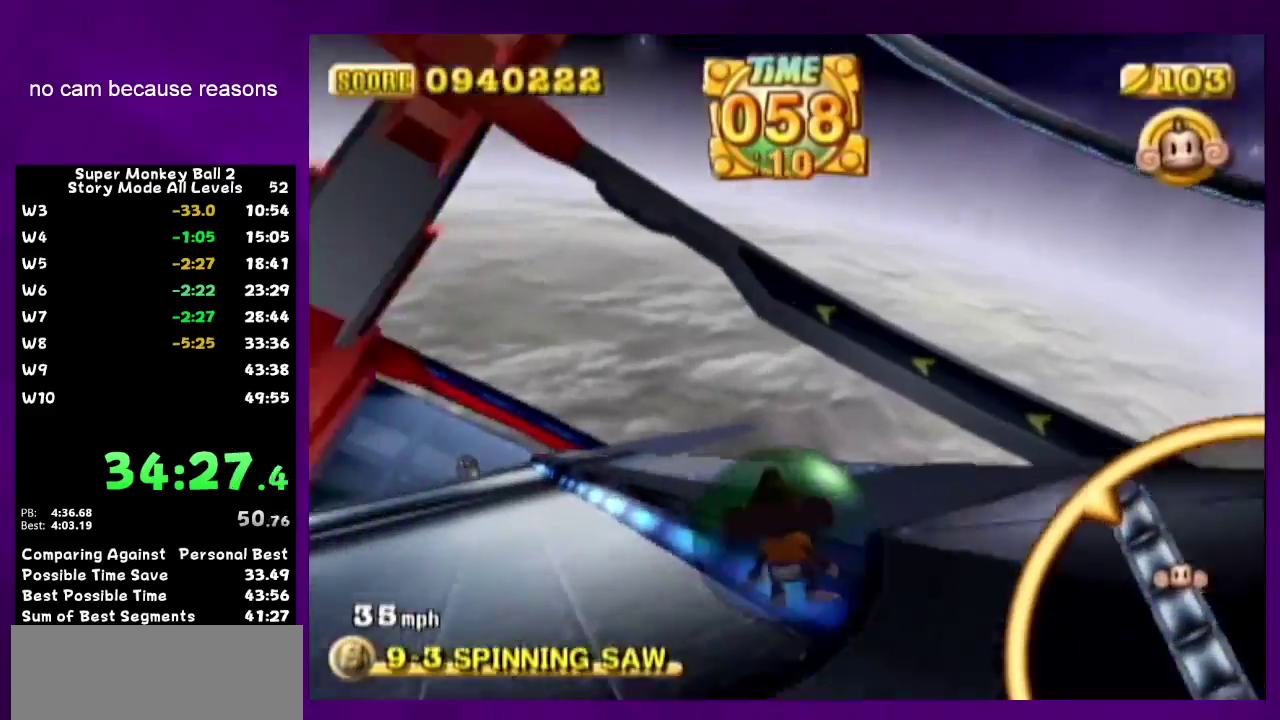
{"buttons": [], "left_stick": "up-left", "right_stick": "center"}
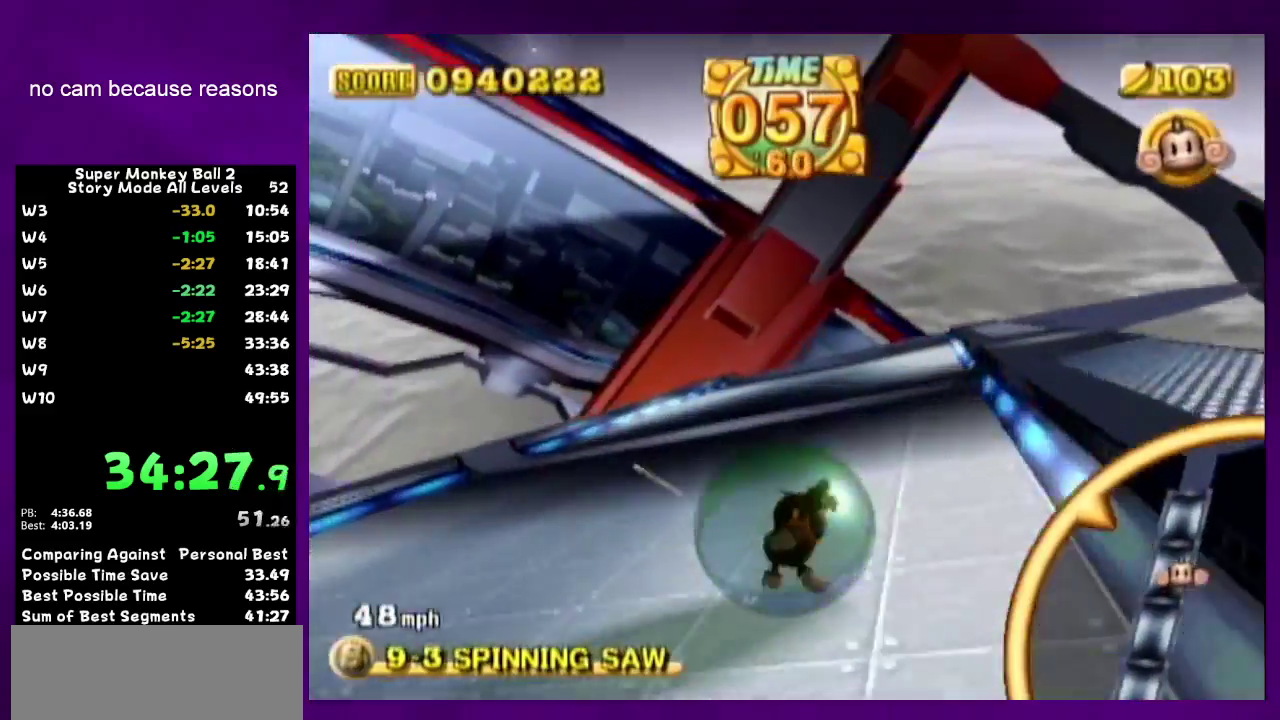
{"buttons": [], "left_stick": "up-left", "right_stick": "center"}
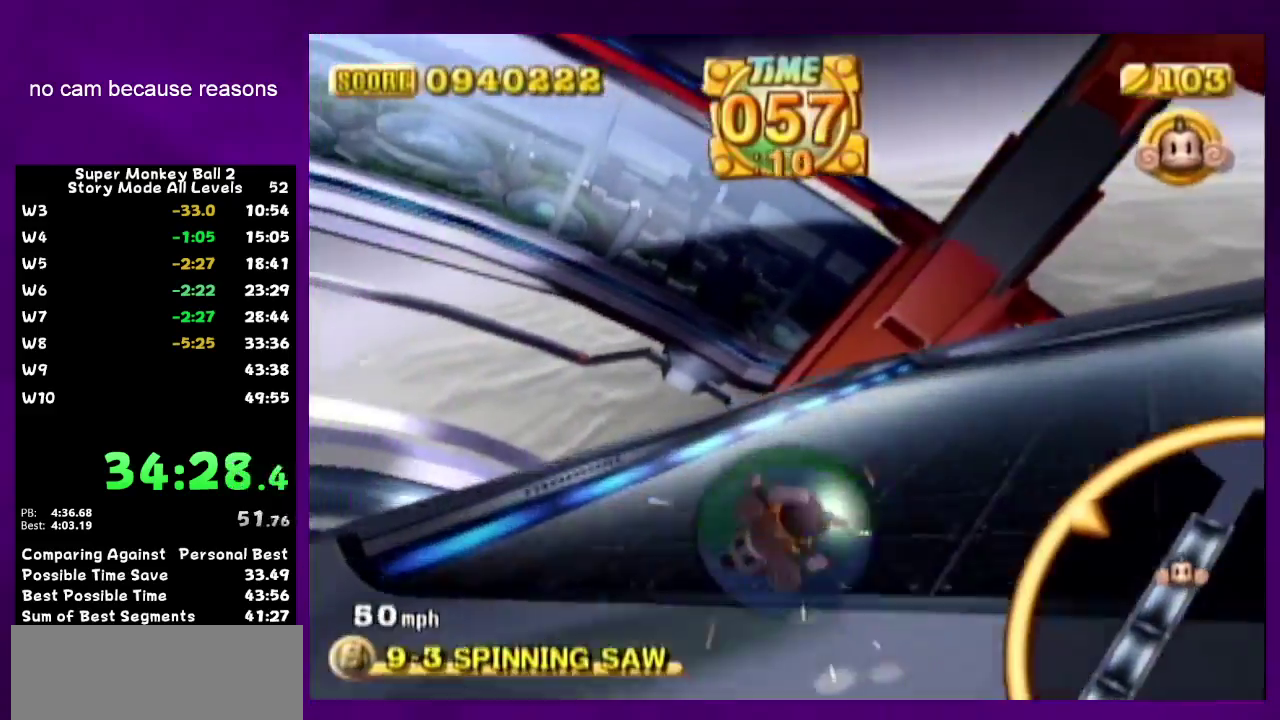
{"buttons": [], "left_stick": "up-right", "right_stick": "center"}
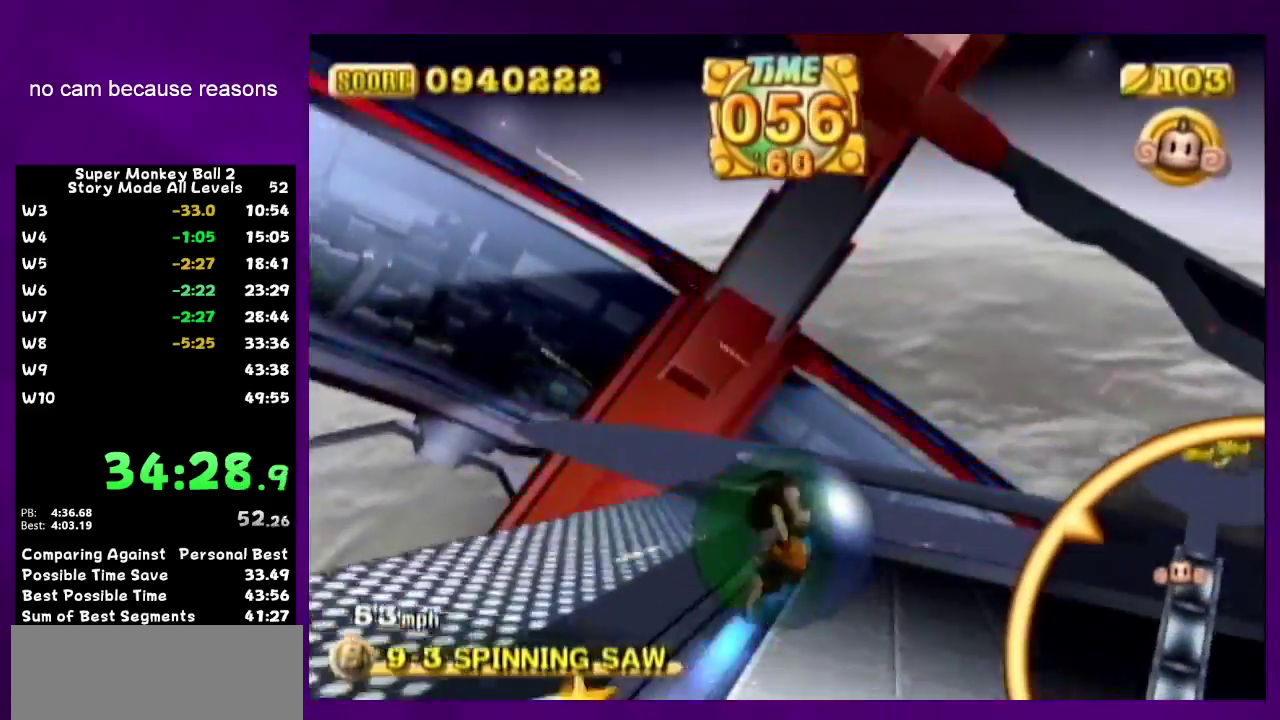
{"buttons": [], "left_stick": "up-left", "right_stick": "center"}
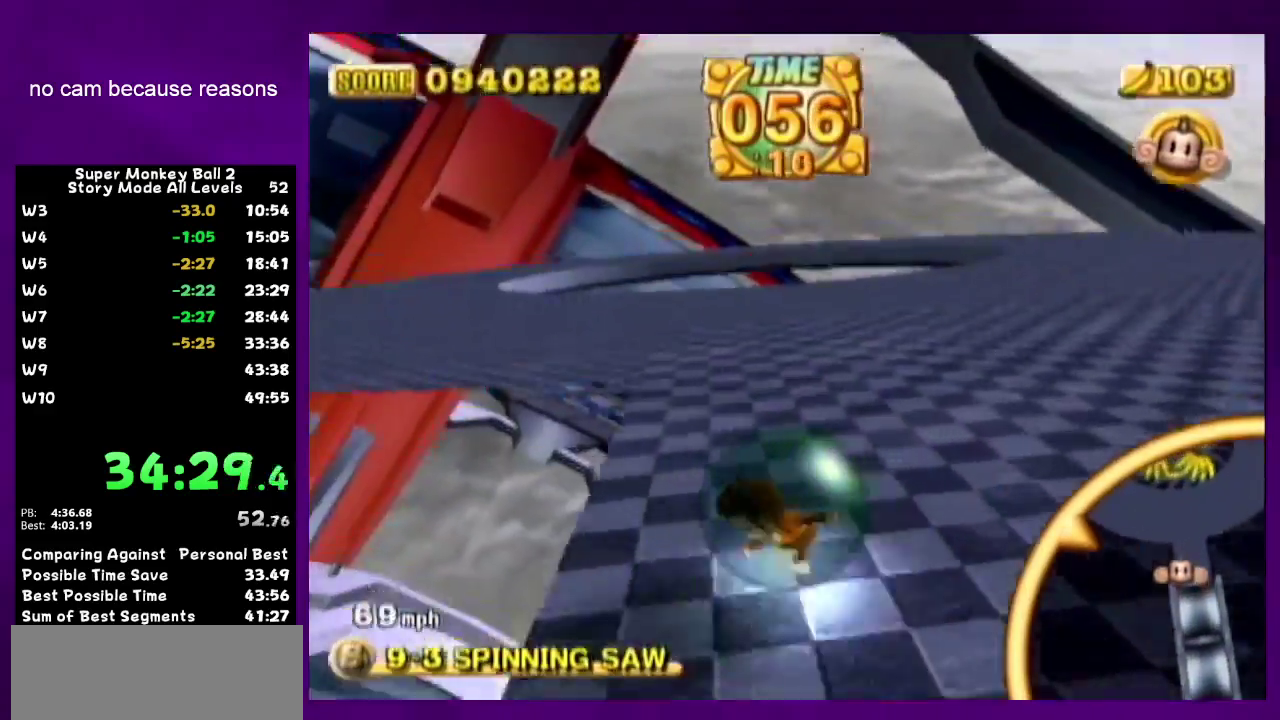
{"buttons": [], "left_stick": "up", "right_stick": "center"}
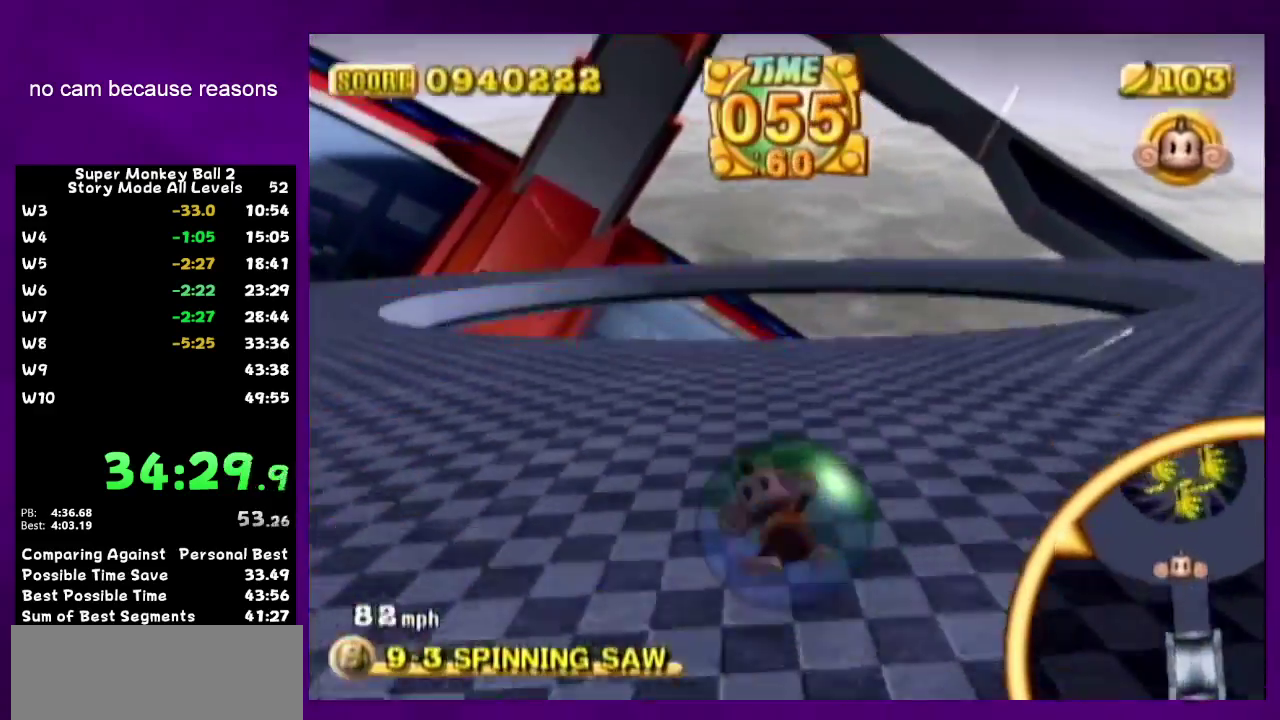
{"buttons": [], "left_stick": "down", "right_stick": "center"}
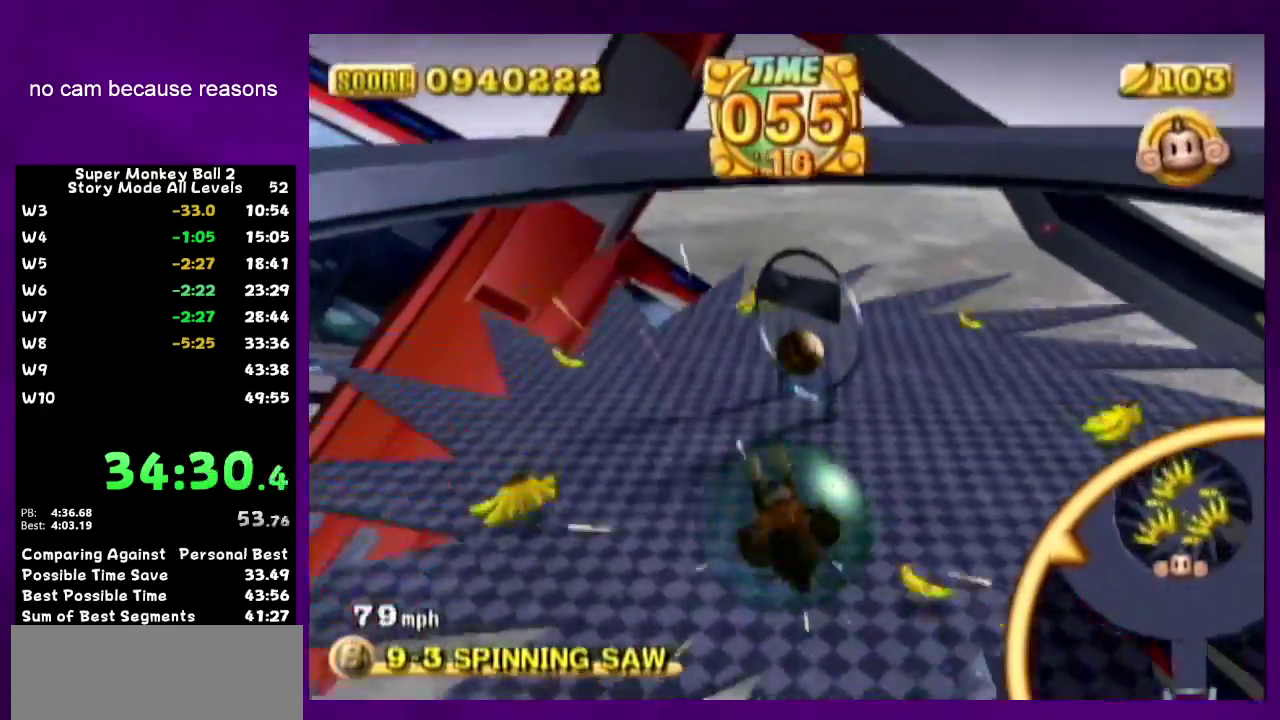
{"buttons": [], "left_stick": "up", "right_stick": "center"}
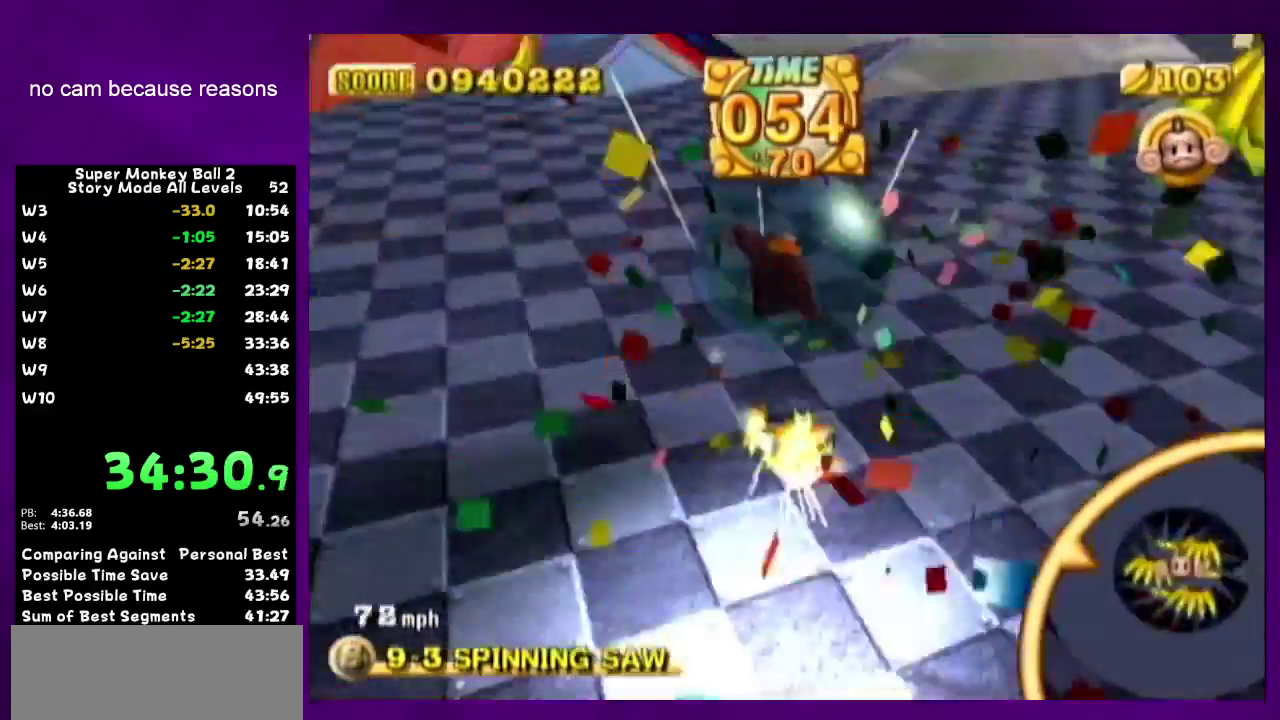
{"buttons": [], "left_stick": "up", "right_stick": "center"}
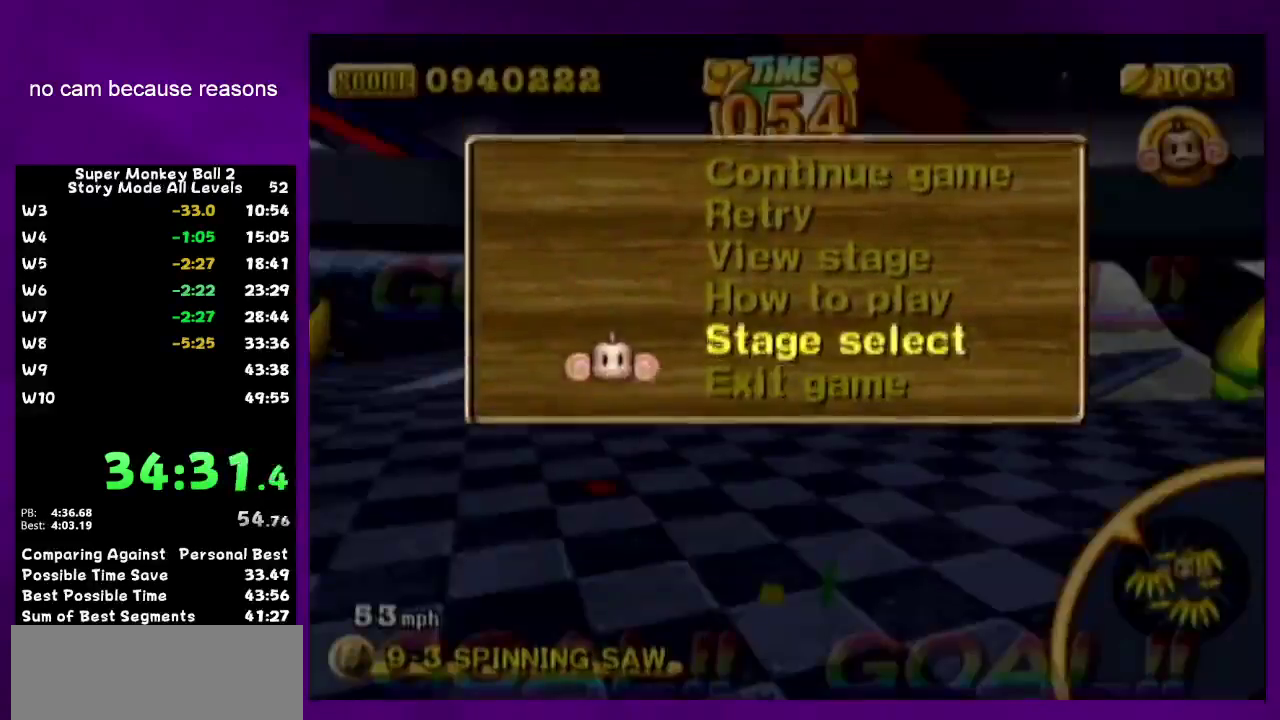
{"buttons": ["A"], "left_stick": "center", "right_stick": "center"}
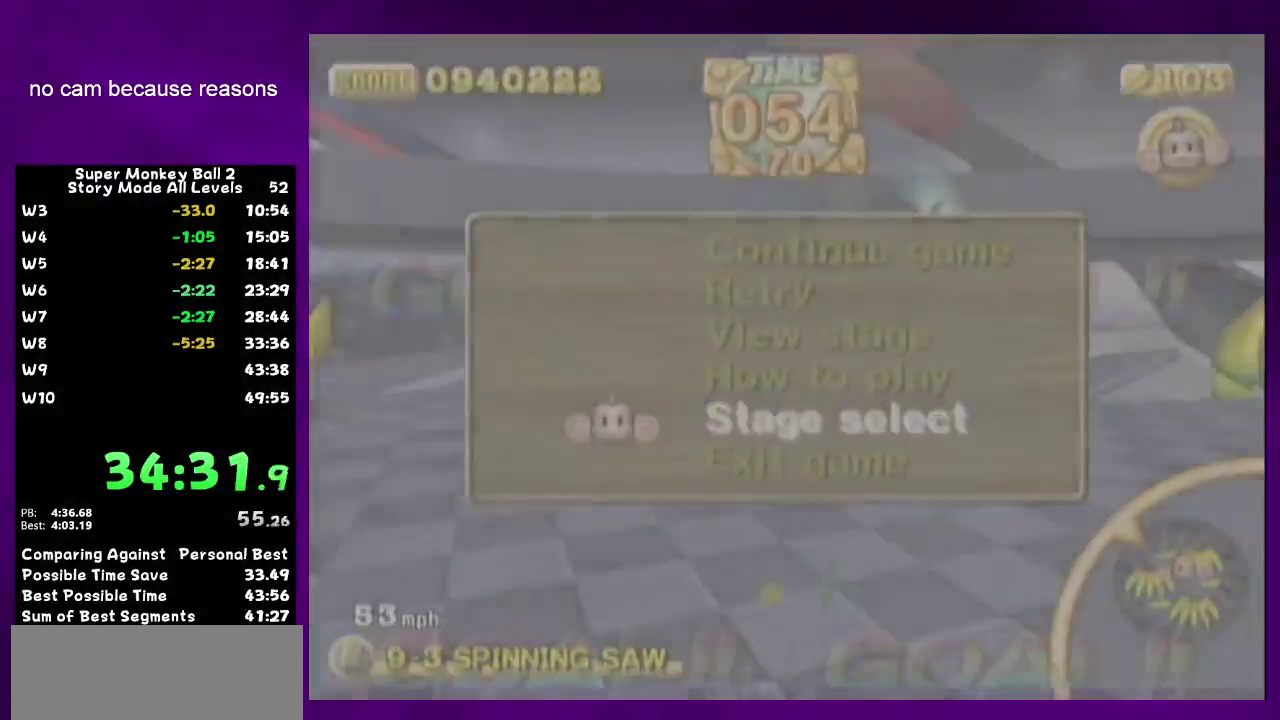
{"buttons": ["A"], "left_stick": "center", "right_stick": "center"}
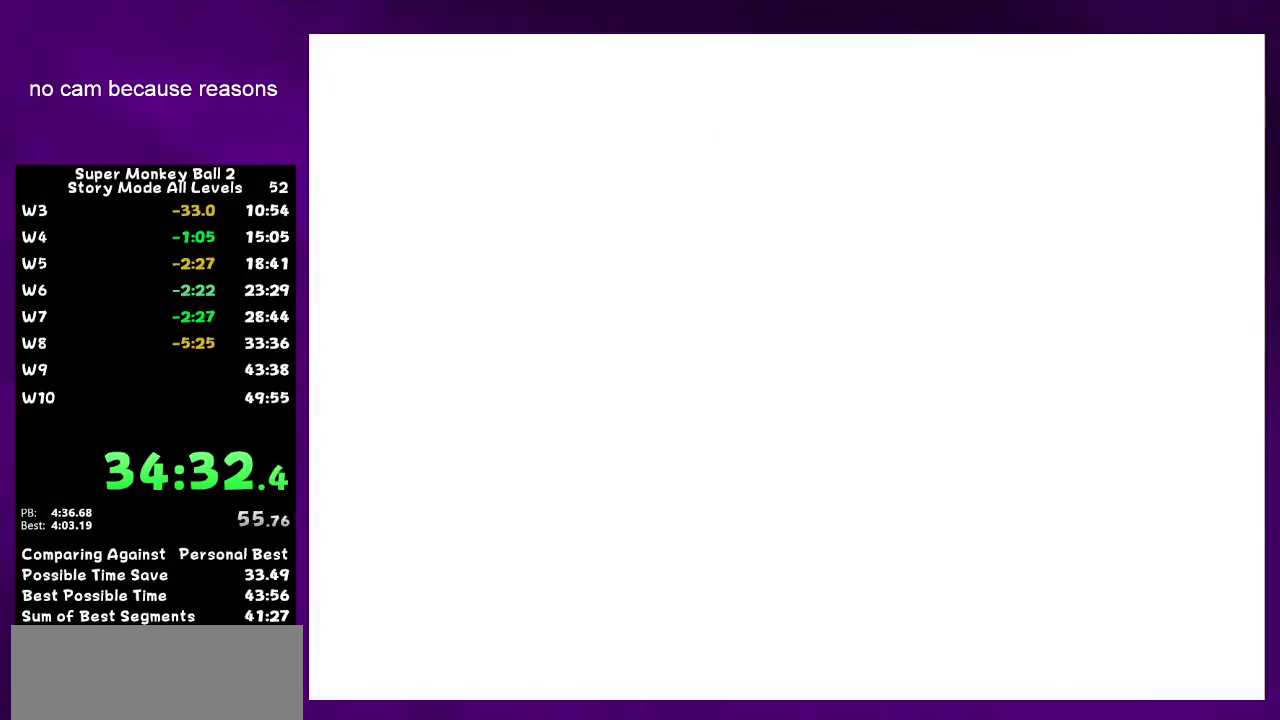
{"buttons": ["A"], "left_stick": "center", "right_stick": "center"}
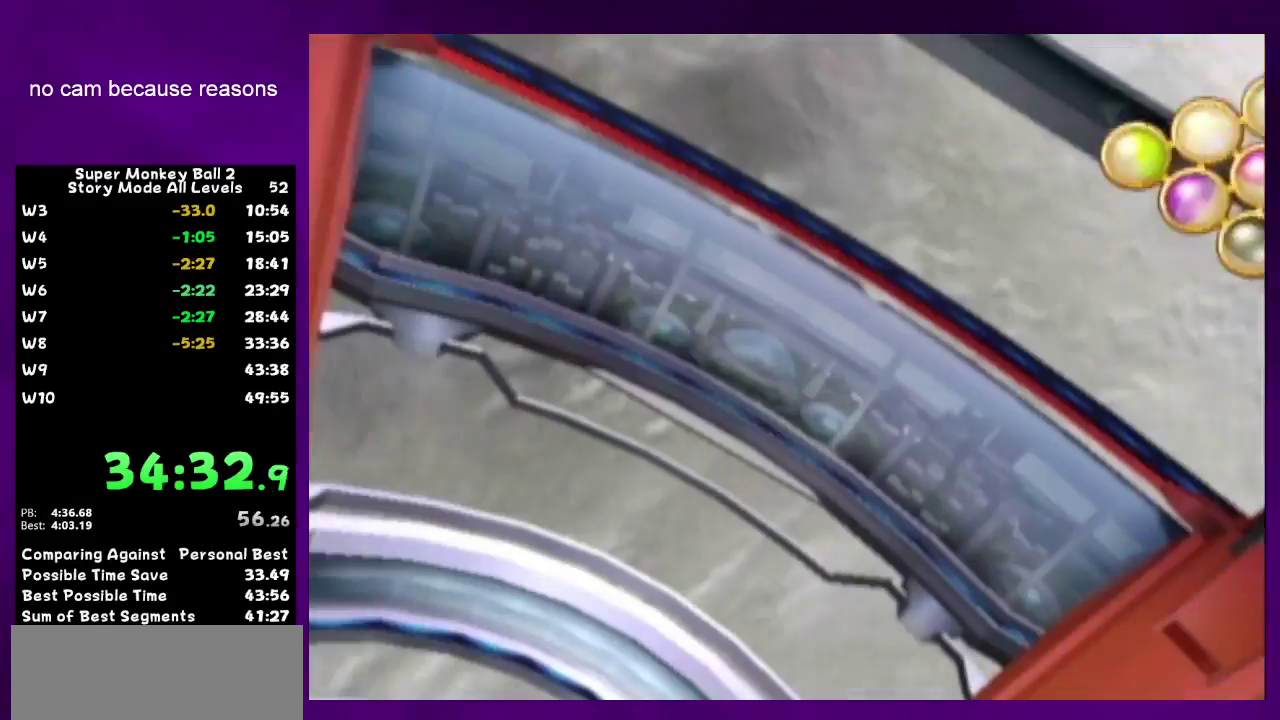
{"buttons": ["A"], "left_stick": "center", "right_stick": "up-left"}
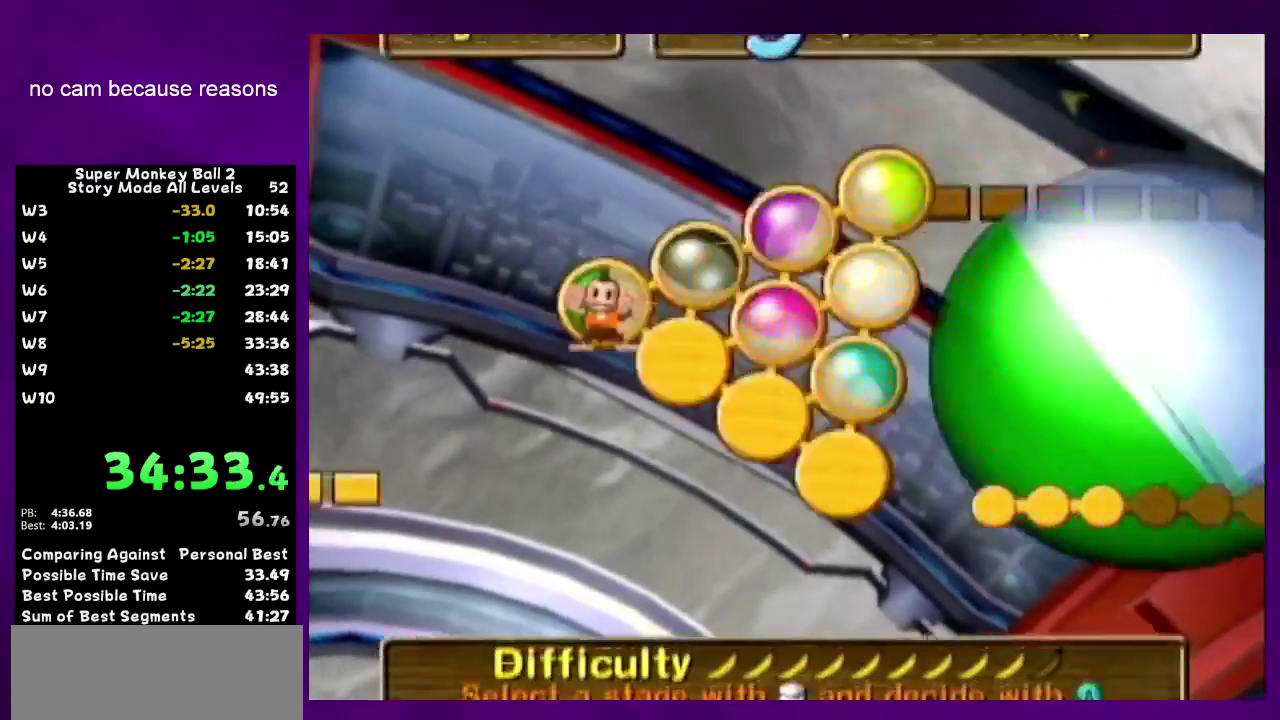
{"buttons": [], "left_stick": "center", "right_stick": "center"}
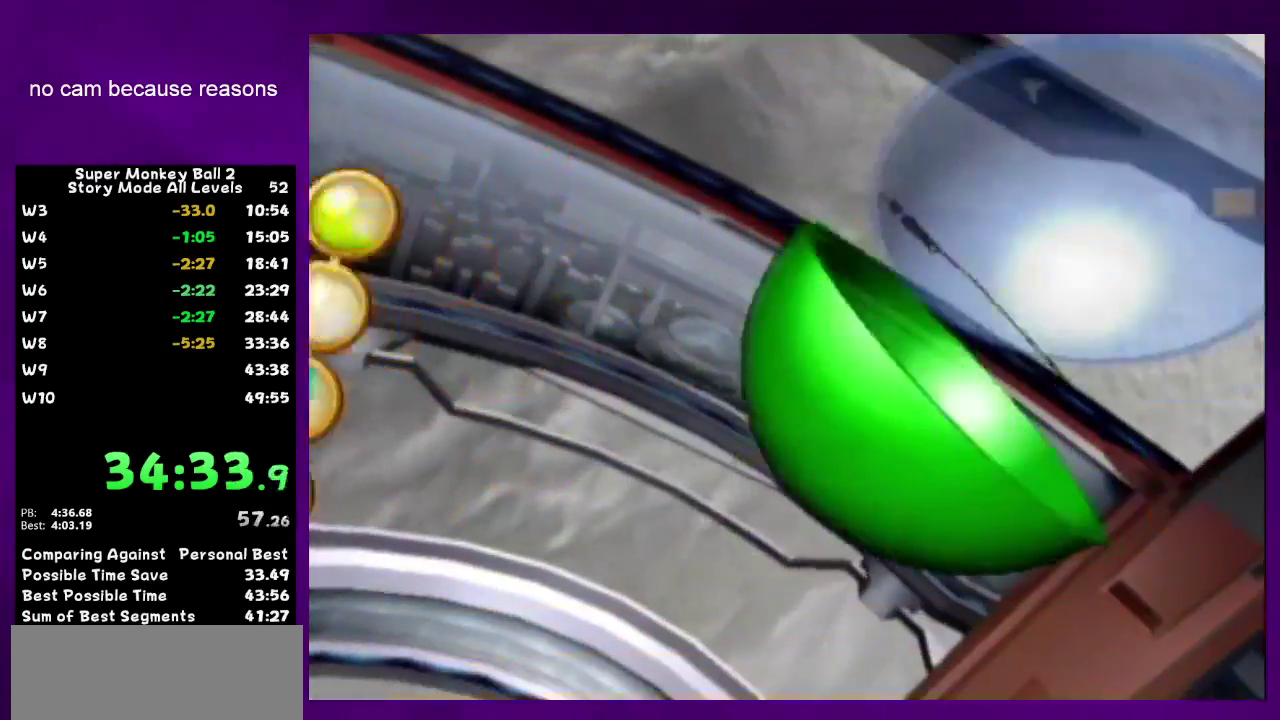
{"buttons": [], "left_stick": "center", "right_stick": "center"}